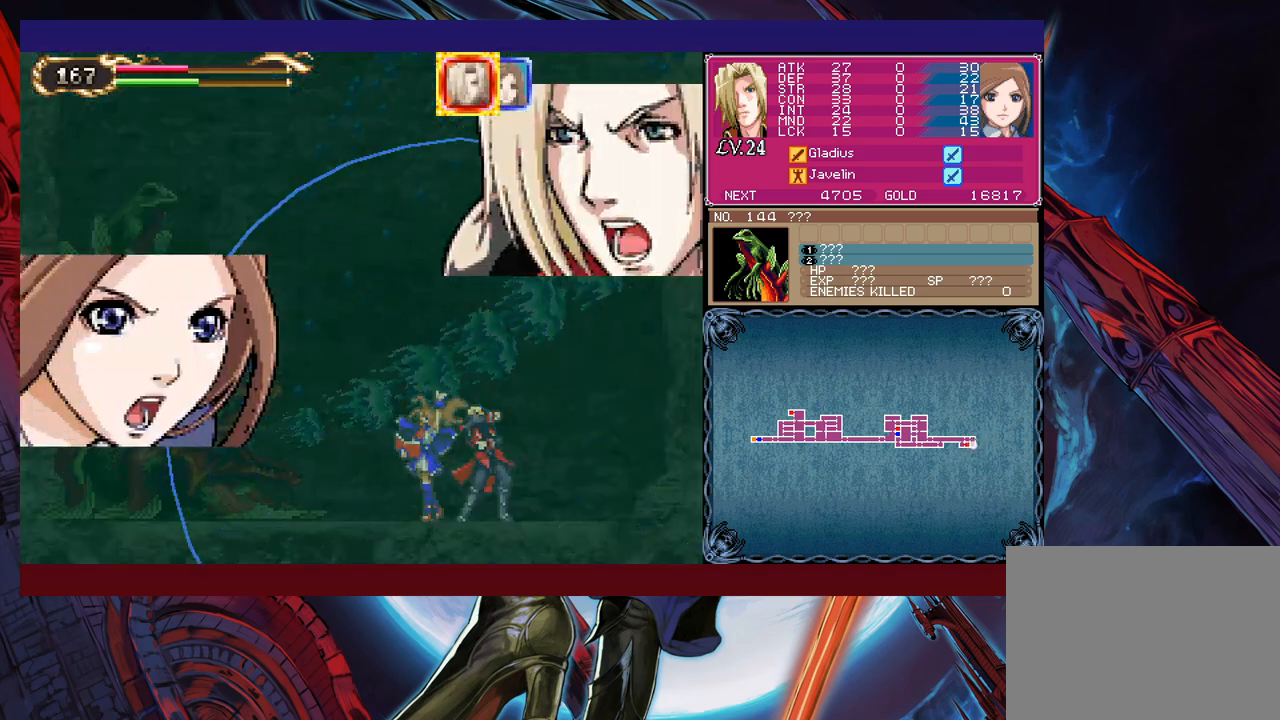
Gameplay with a controller (Xbox layout); each line is a JSON object with the inputs held at the frame after it. "events" lists button and stick changes between this image and that frame as [ms after this image, input, new state], when the widget could be followed in between. Not read: L2 R2 right_stick.
{"buttons": [], "left_stick": "center", "events": []}
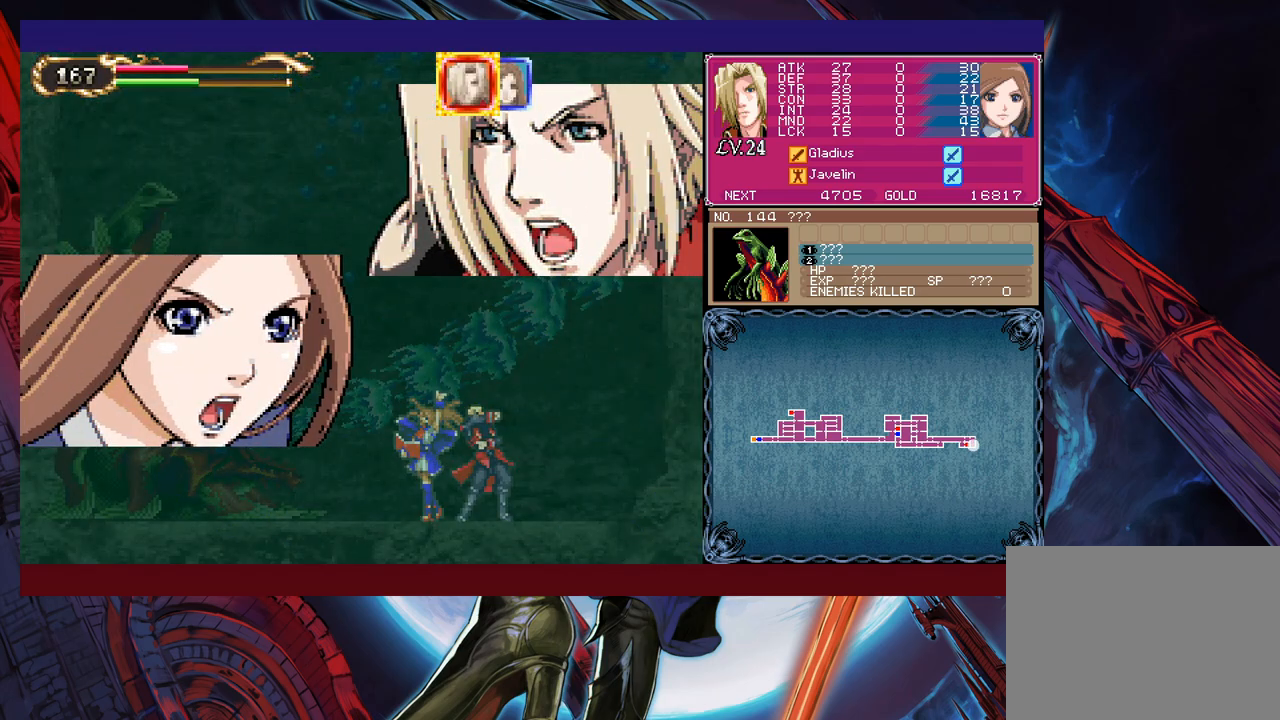
{"buttons": [], "left_stick": "center", "events": []}
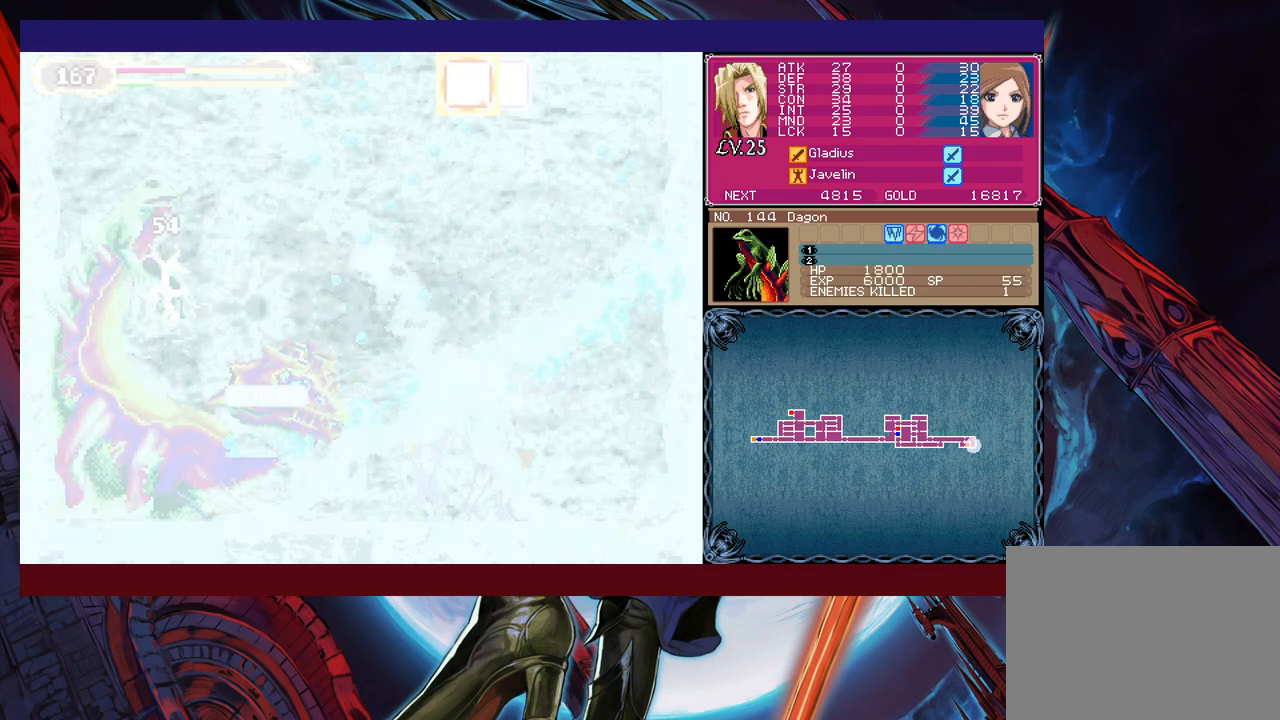
{"buttons": [], "left_stick": "center", "events": []}
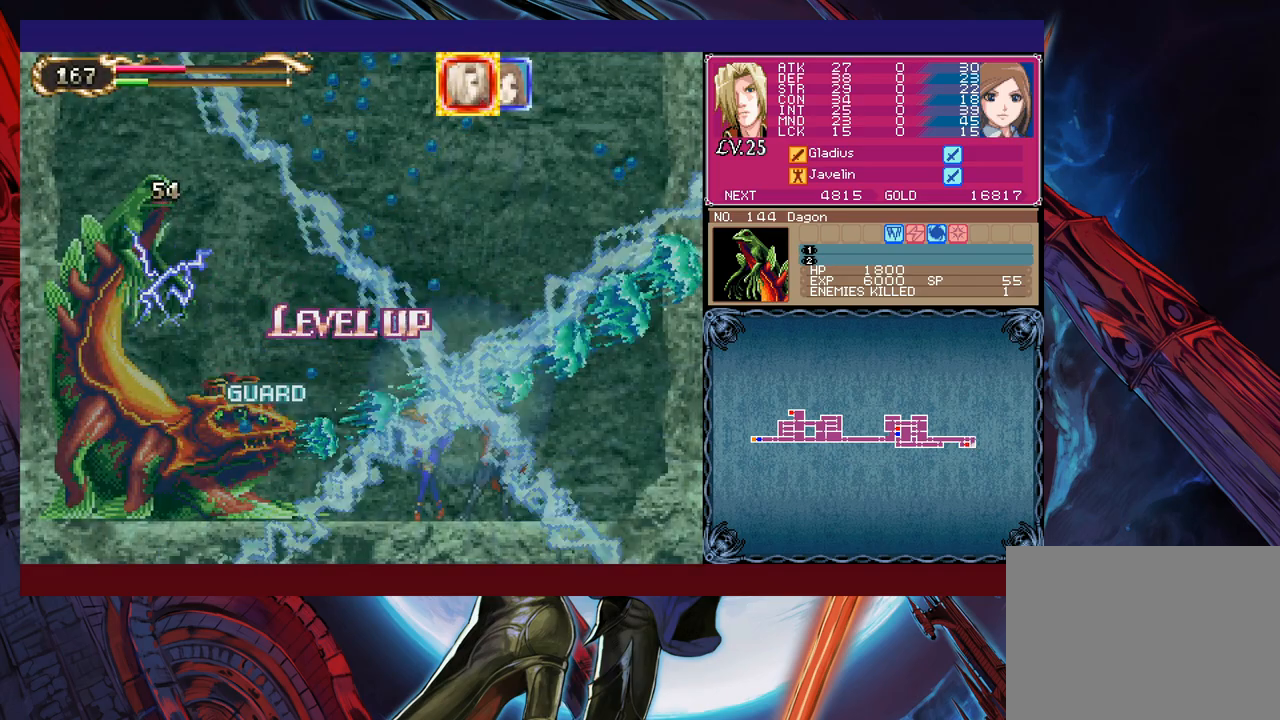
{"buttons": [], "left_stick": "center", "events": []}
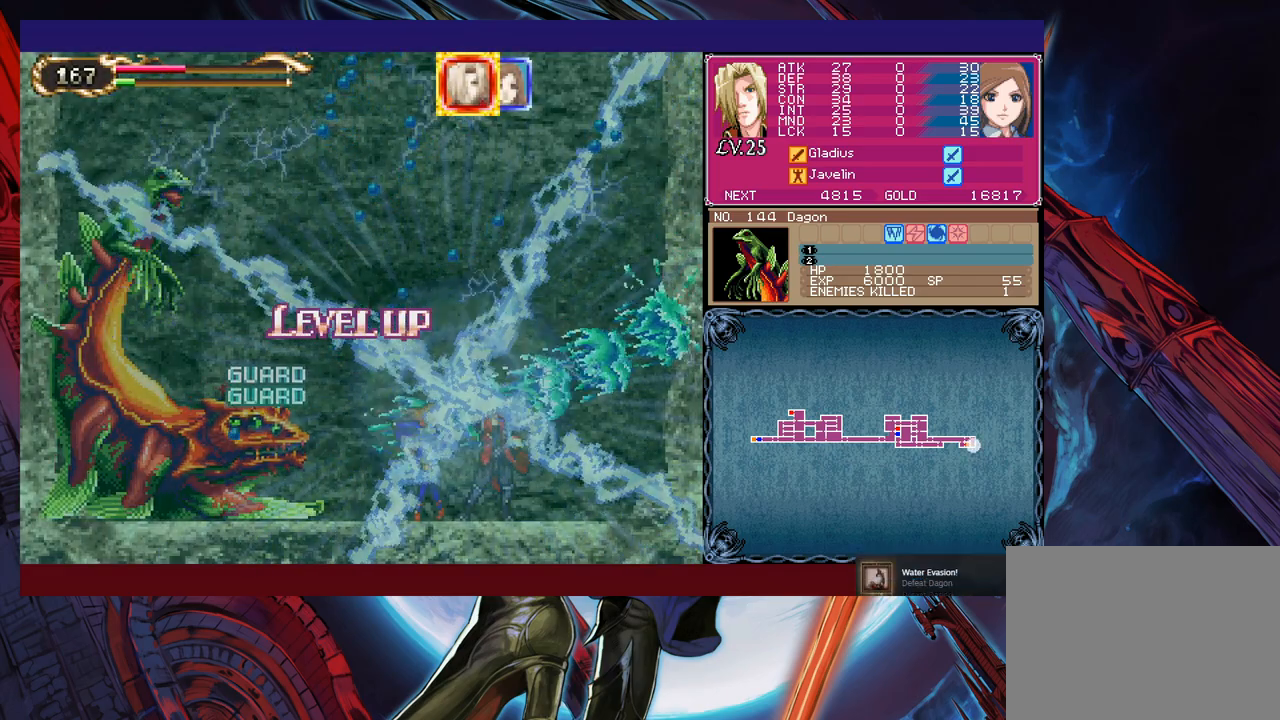
{"buttons": [], "left_stick": "center", "events": []}
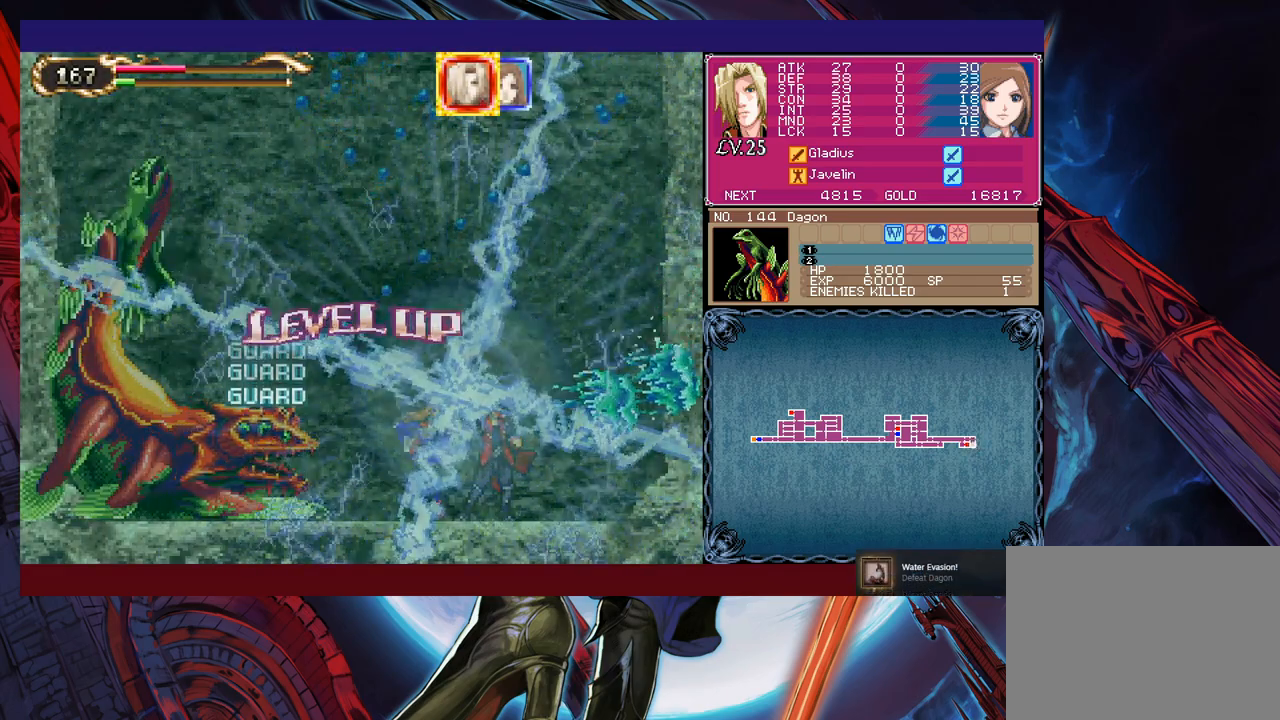
{"buttons": [], "left_stick": "center", "events": []}
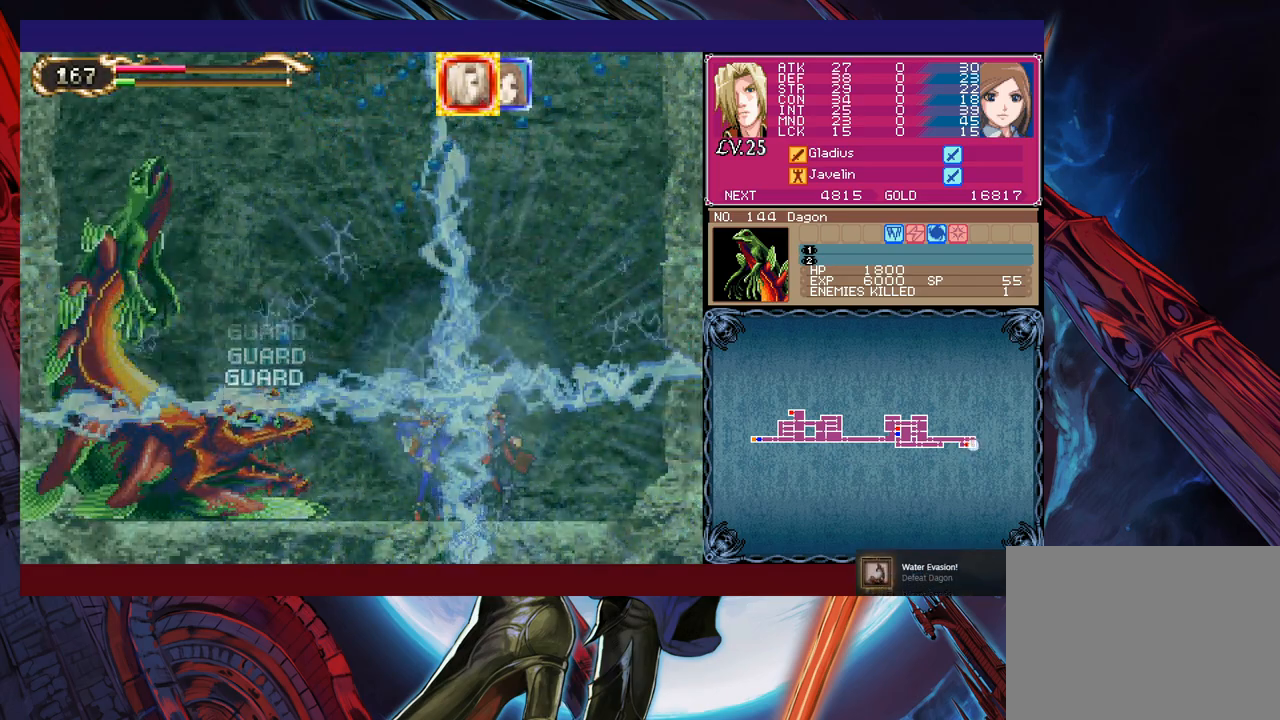
{"buttons": [], "left_stick": "left", "events": [[167, "left_stick", "left"]]}
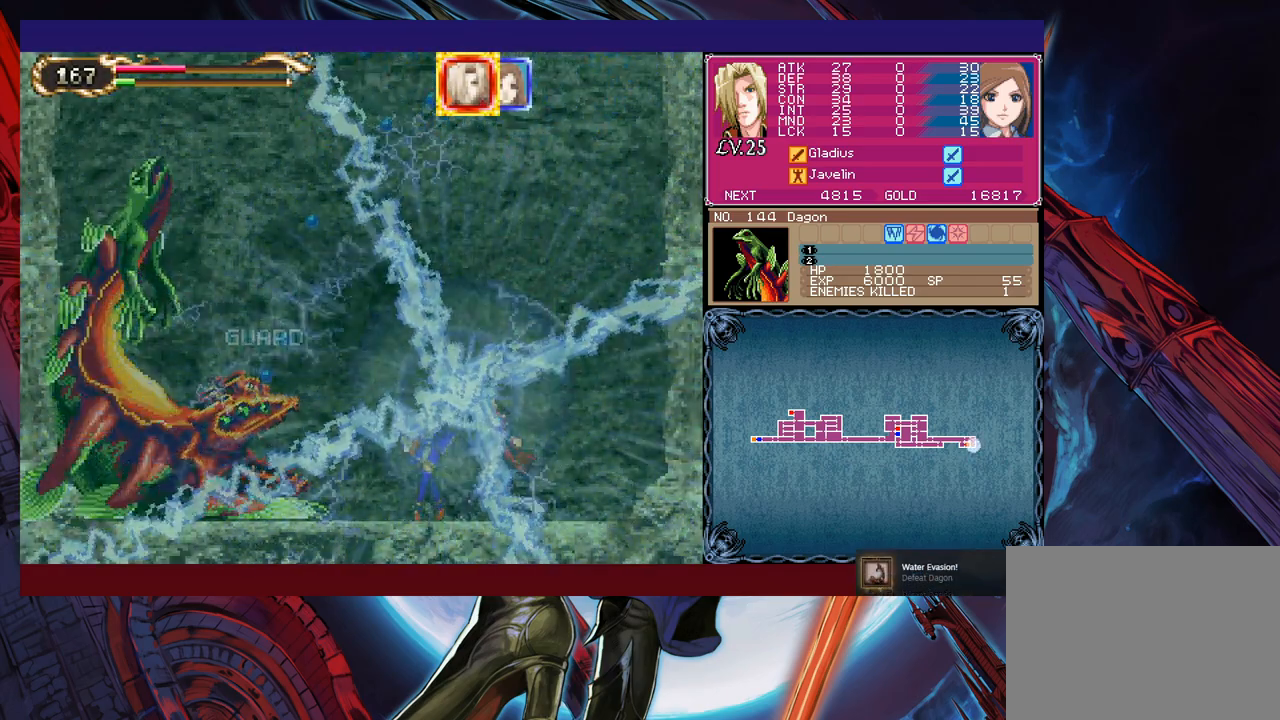
{"buttons": [], "left_stick": "left", "events": []}
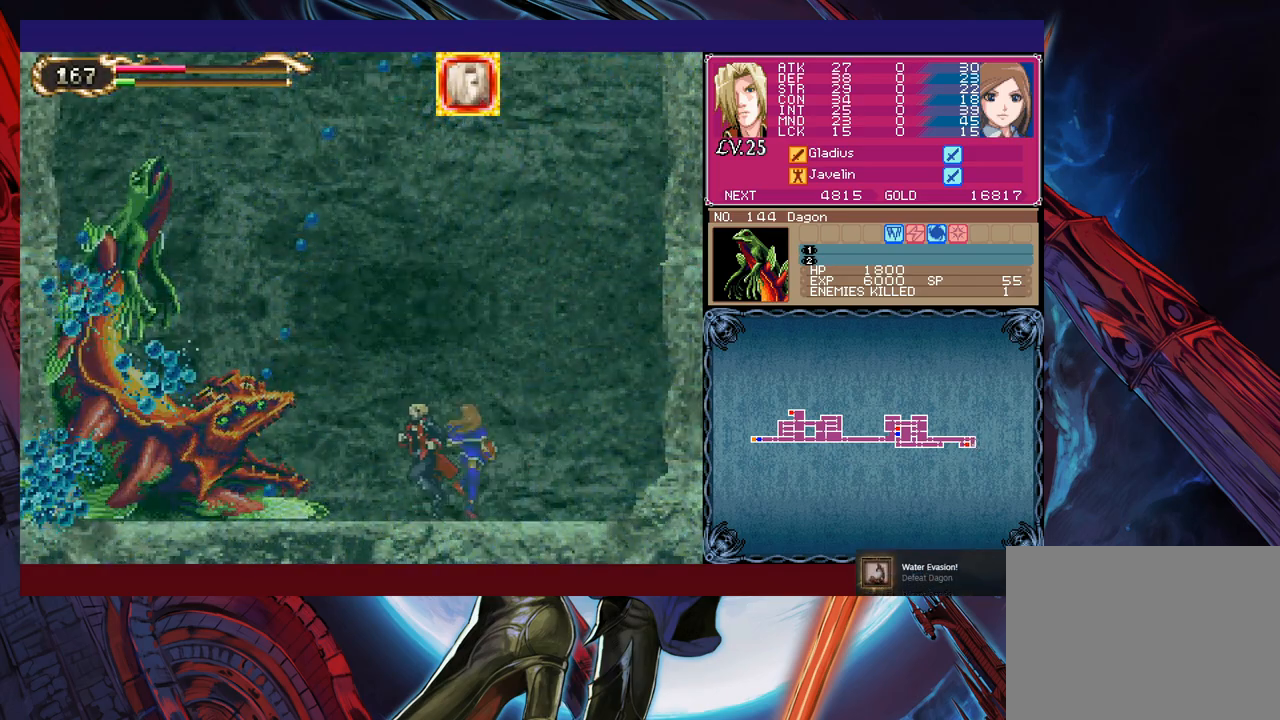
{"buttons": [], "left_stick": "left", "events": [[117, "B", "down"], [167, "B", "up"], [217, "X", "down"], [317, "X", "up"]]}
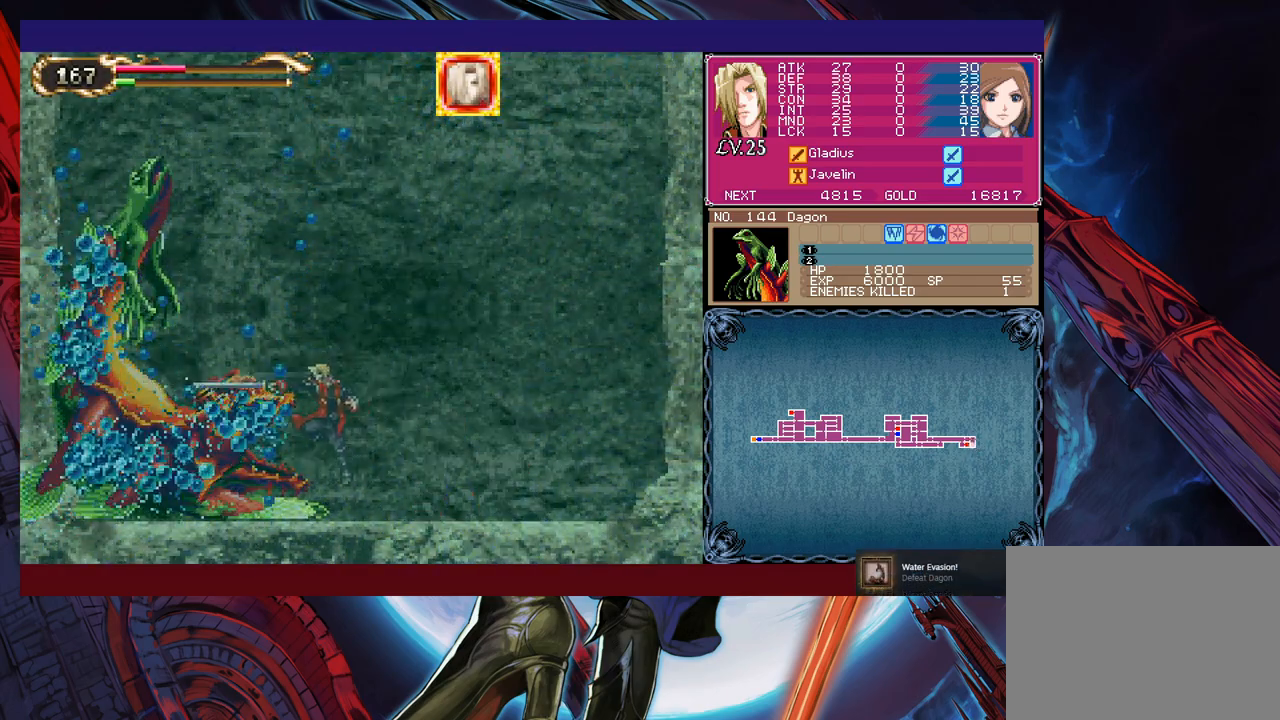
{"buttons": ["B"], "left_stick": "right", "events": [[217, "left_stick", "right"], [367, "B", "down"]]}
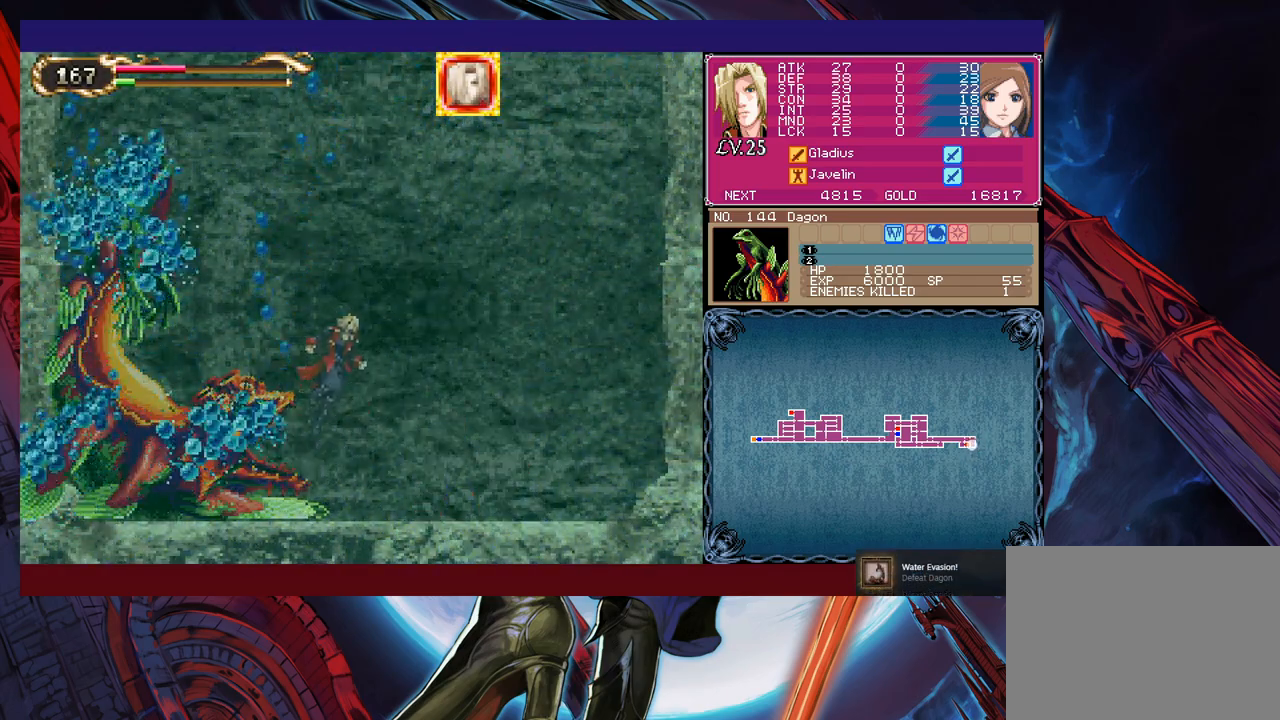
{"buttons": ["B"], "left_stick": "left", "events": [[217, "left_stick", "center"], [267, "left_stick", "left"]]}
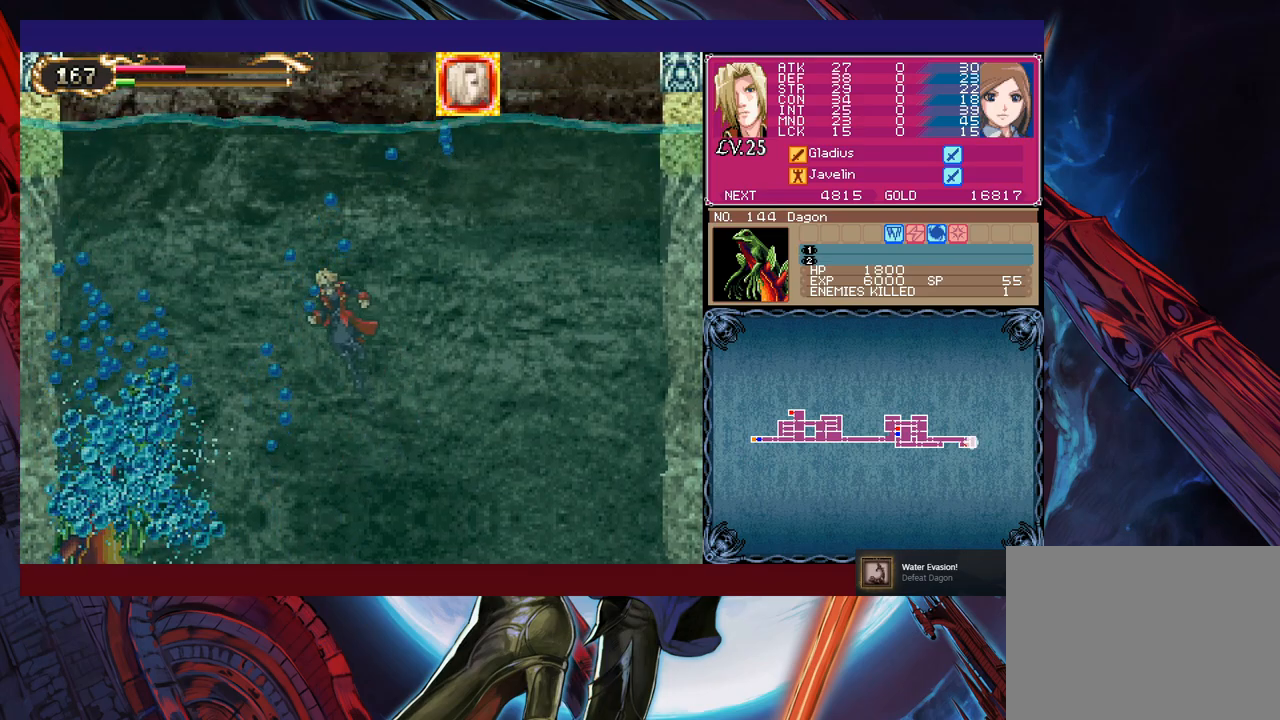
{"buttons": ["B"], "left_stick": "right", "events": [[233, "left_stick", "right"]]}
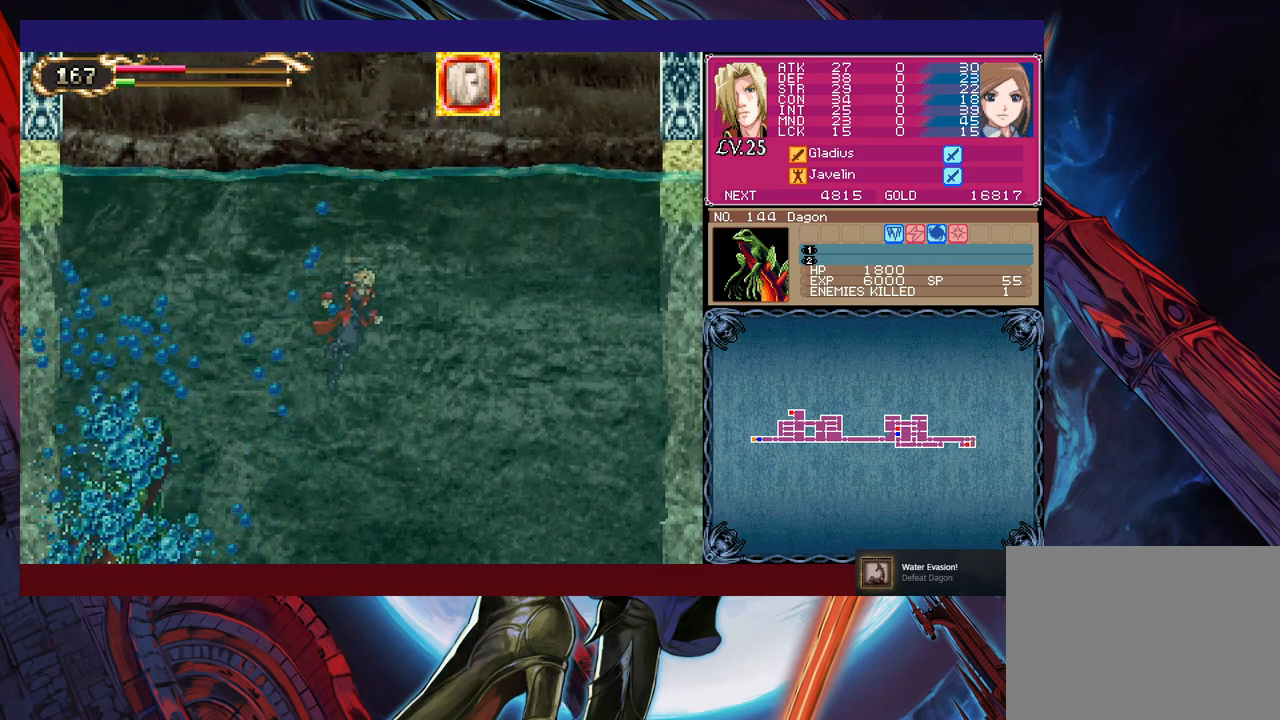
{"buttons": ["B"], "left_stick": "left", "events": [[217, "left_stick", "left"]]}
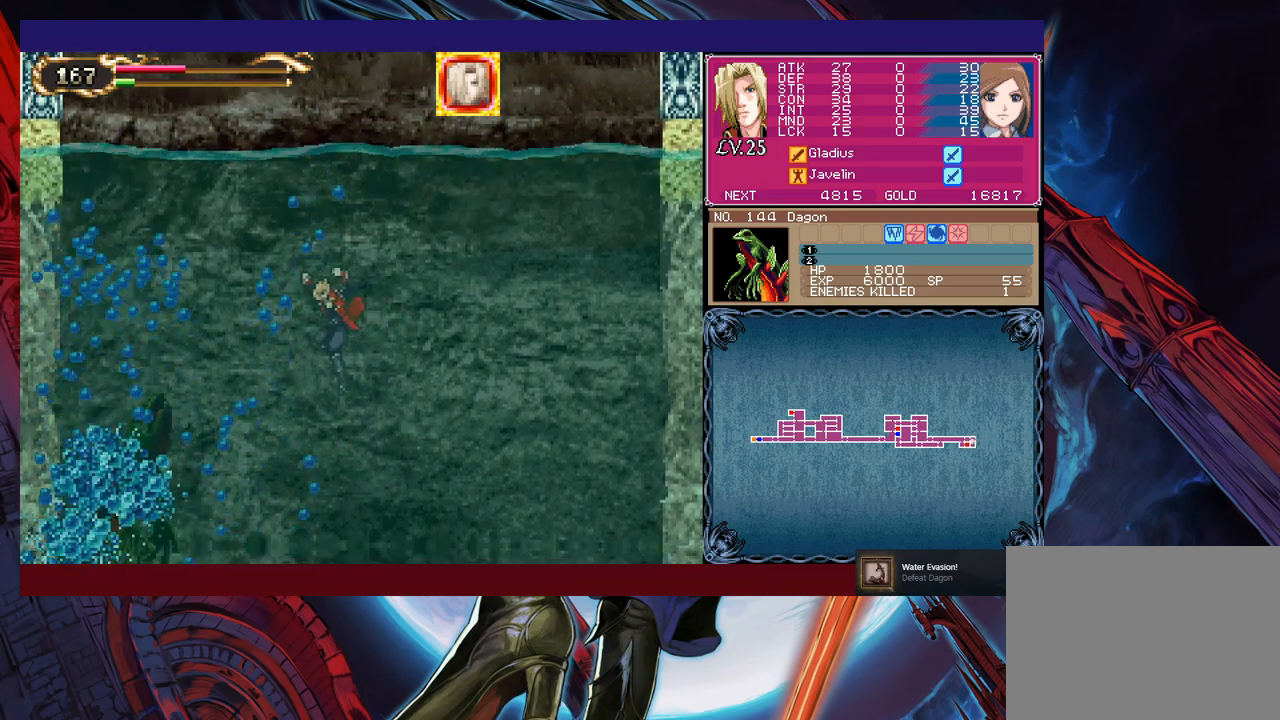
{"buttons": ["B"], "left_stick": "right", "events": [[133, "left_stick", "center"], [183, "left_stick", "right"]]}
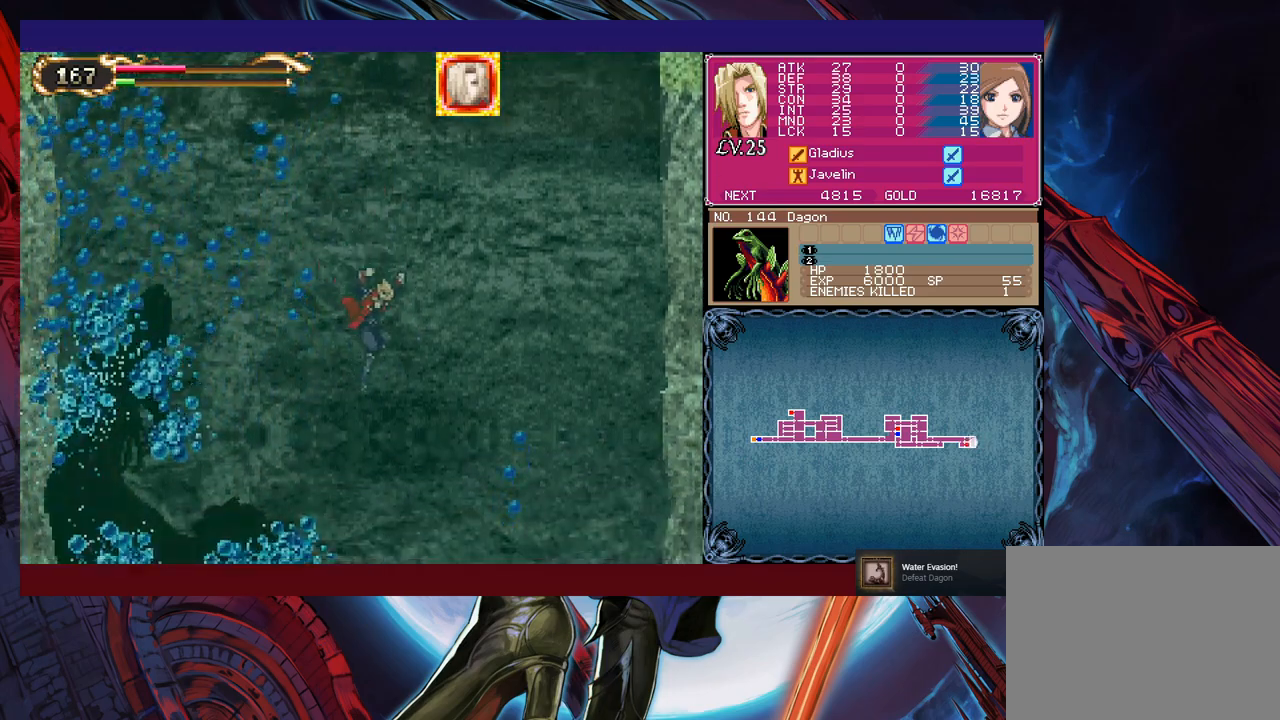
{"buttons": ["B"], "left_stick": "right", "events": [[67, "left_stick", "up-left"], [417, "left_stick", "right"]]}
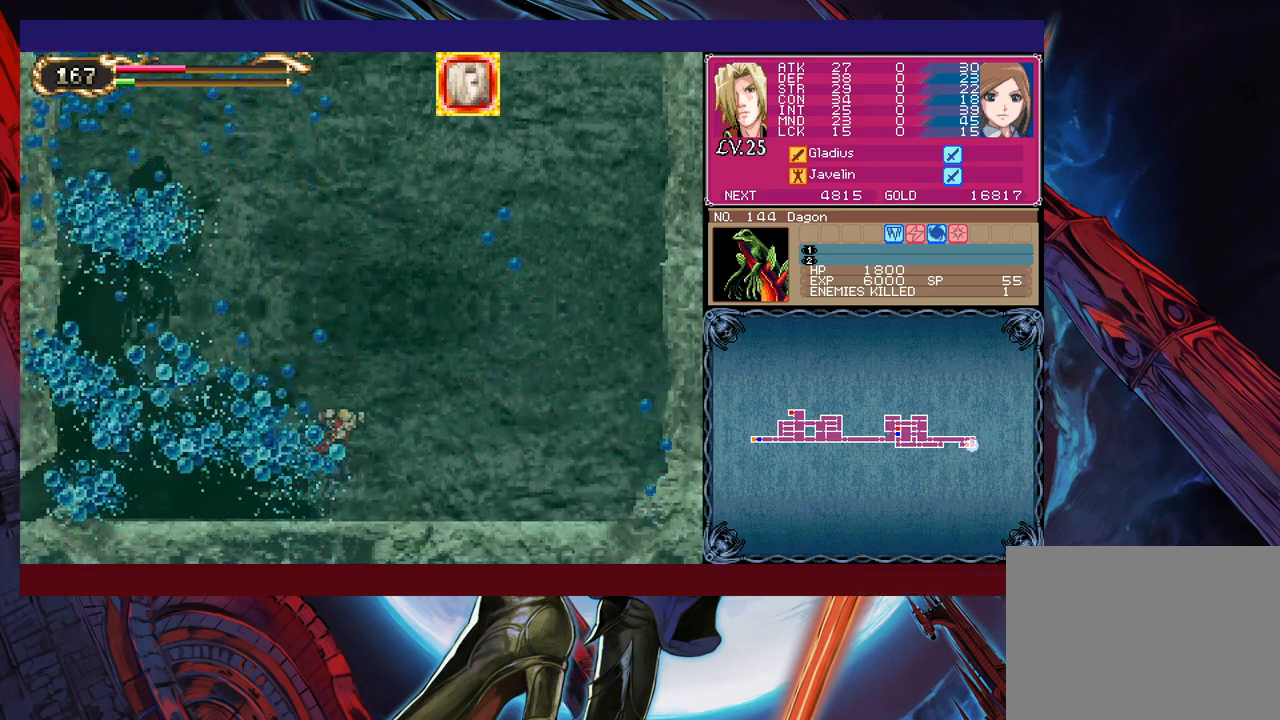
{"buttons": ["B"], "left_stick": "left", "events": [[183, "B", "up"], [233, "B", "down"], [483, "left_stick", "left"]]}
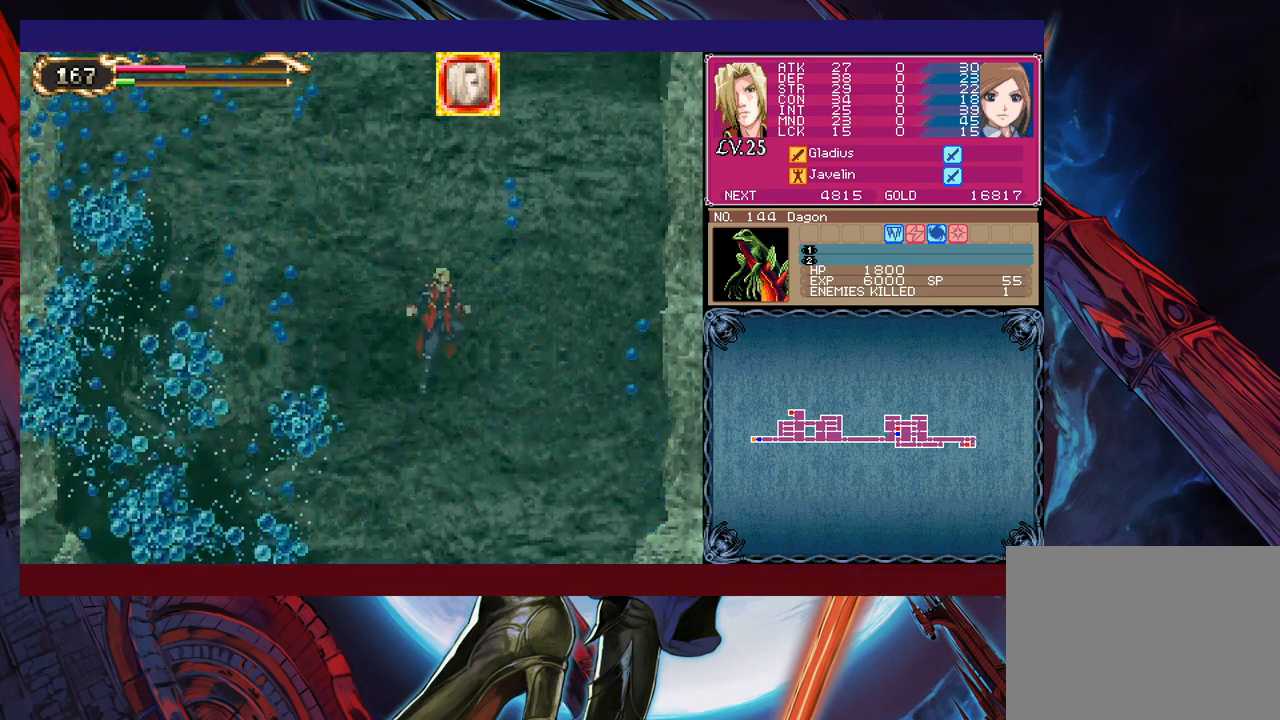
{"buttons": ["B"], "left_stick": "left", "events": []}
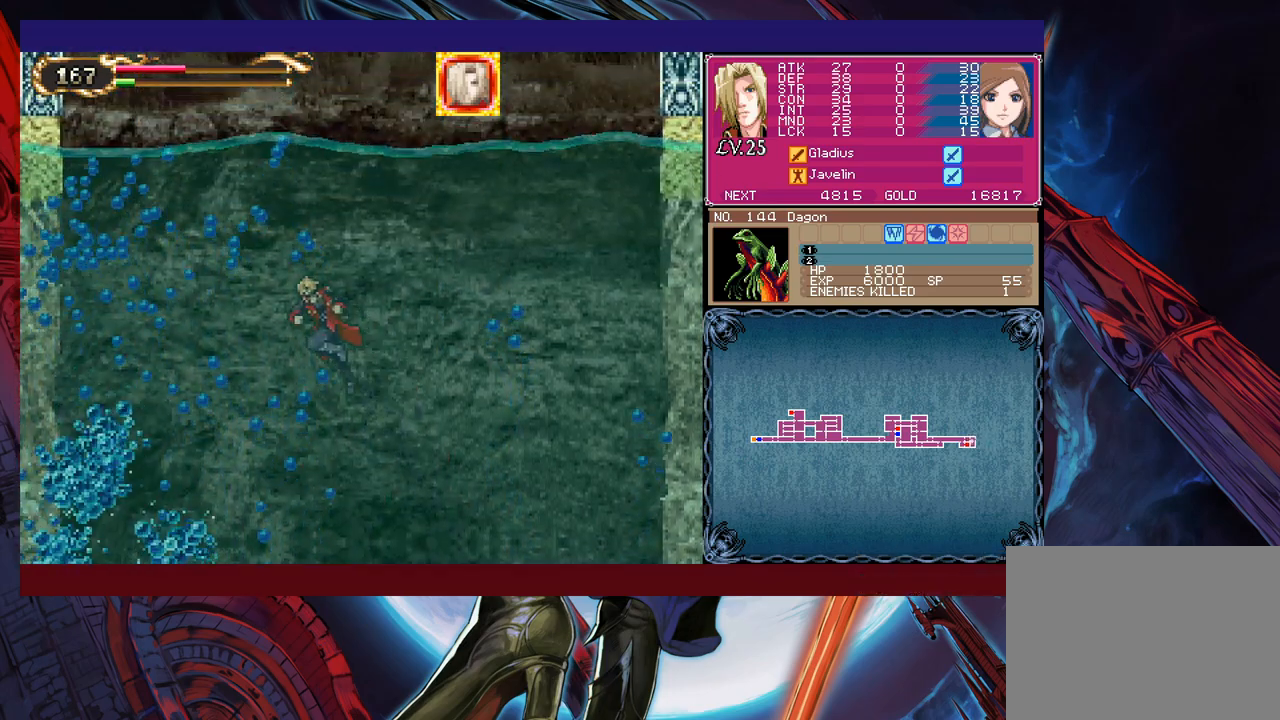
{"buttons": ["B"], "left_stick": "left", "events": []}
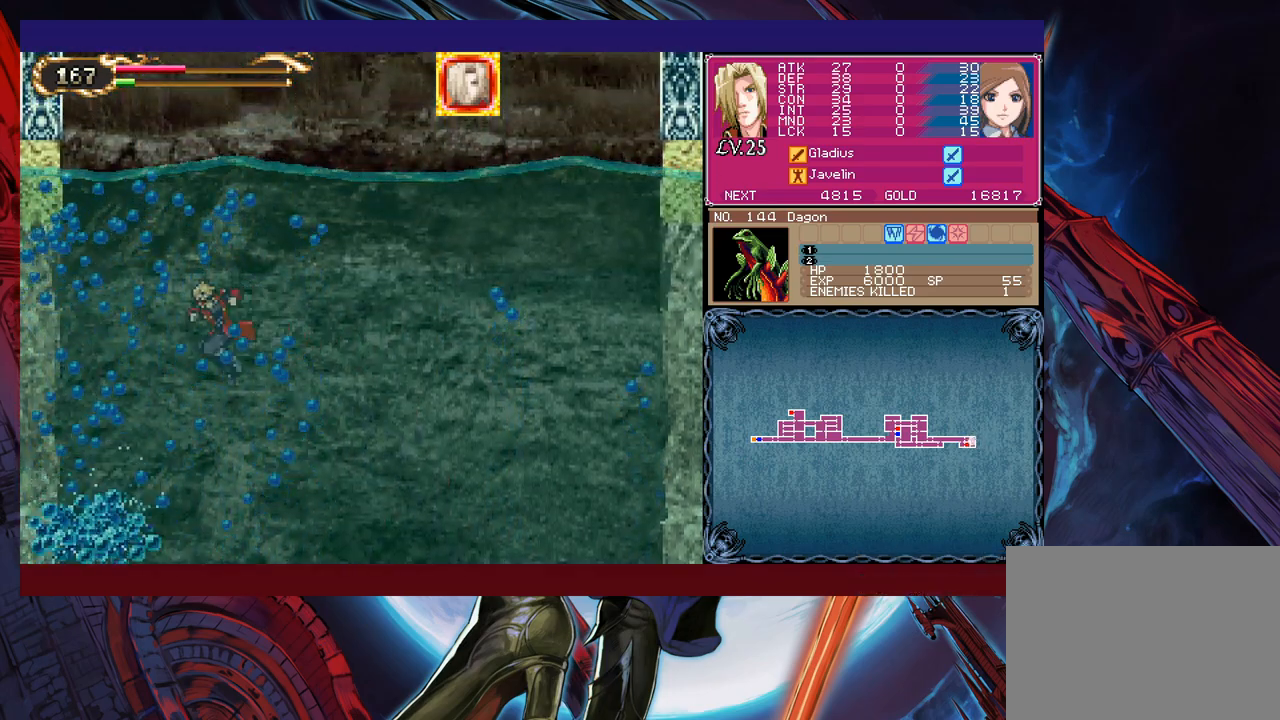
{"buttons": ["B"], "left_stick": "right", "events": [[367, "left_stick", "center"], [417, "left_stick", "right"]]}
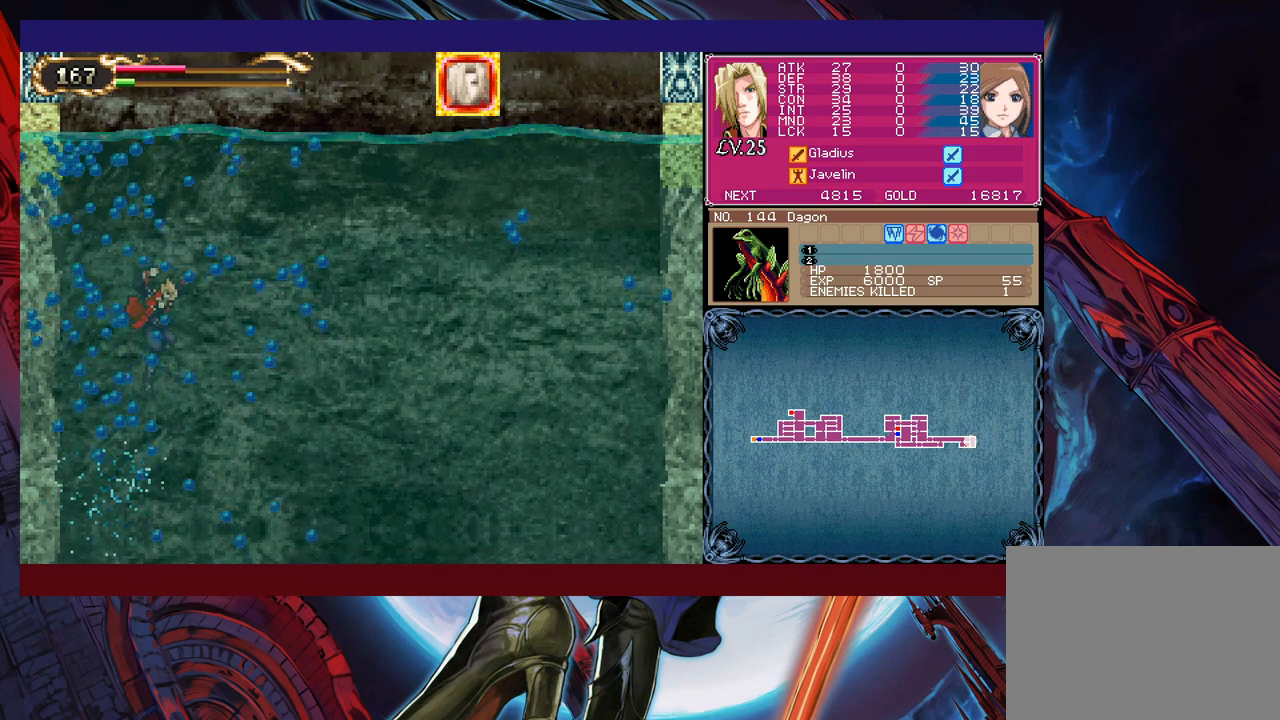
{"buttons": [], "left_stick": "right", "events": [[83, "B", "up"], [233, "B", "down"], [267, "B", "up"]]}
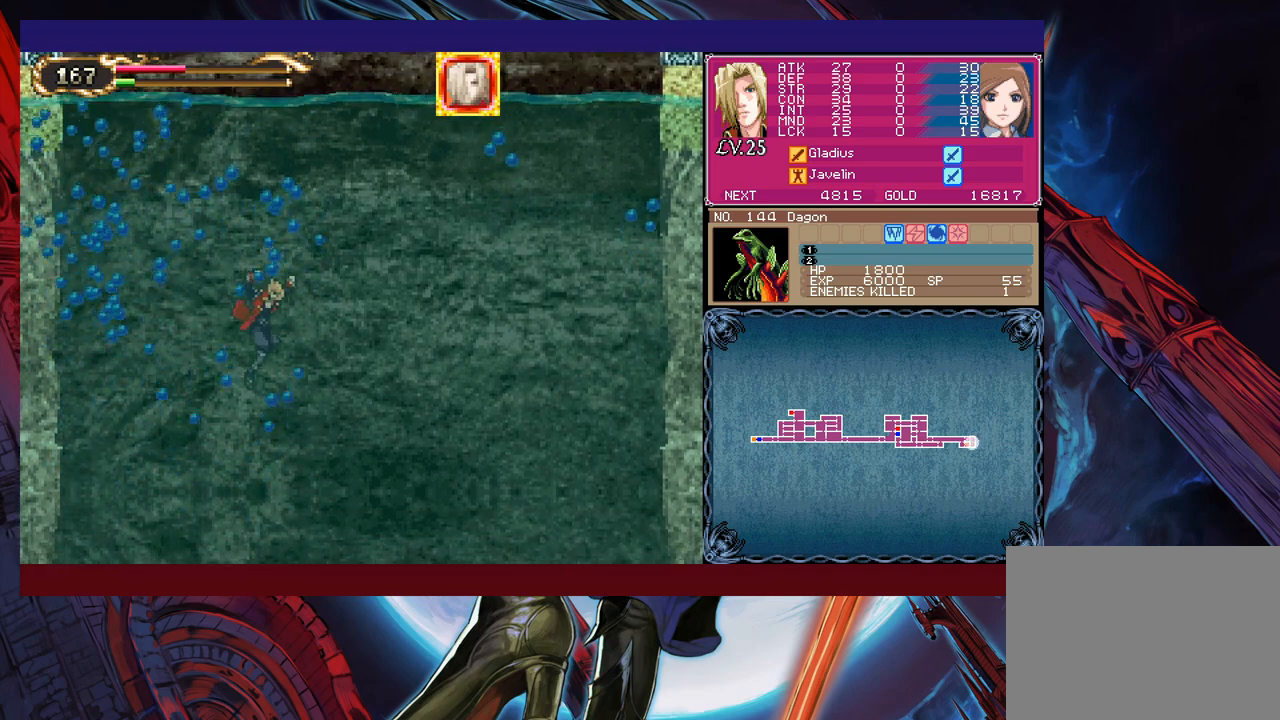
{"buttons": [], "left_stick": "right", "events": [[317, "B", "down"], [367, "B", "up"]]}
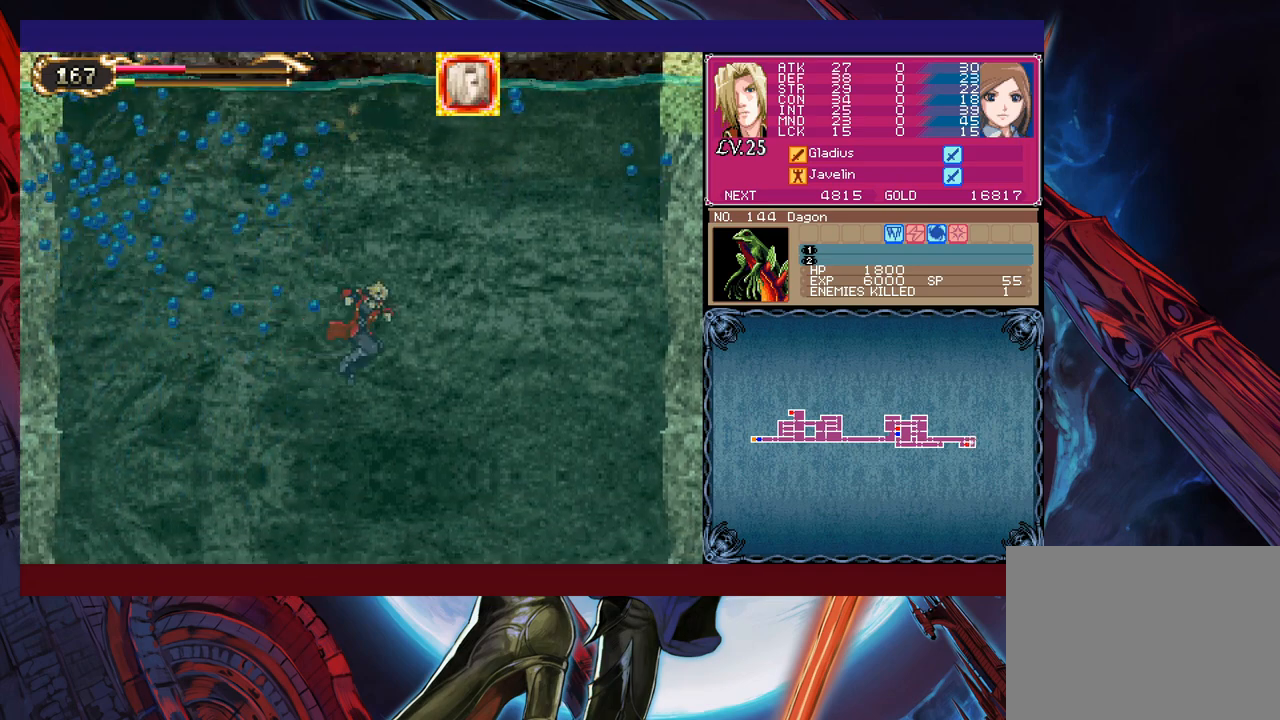
{"buttons": [], "left_stick": "left", "events": [[283, "B", "down"], [333, "B", "up"], [333, "left_stick", "left"], [417, "B", "down"], [483, "B", "up"]]}
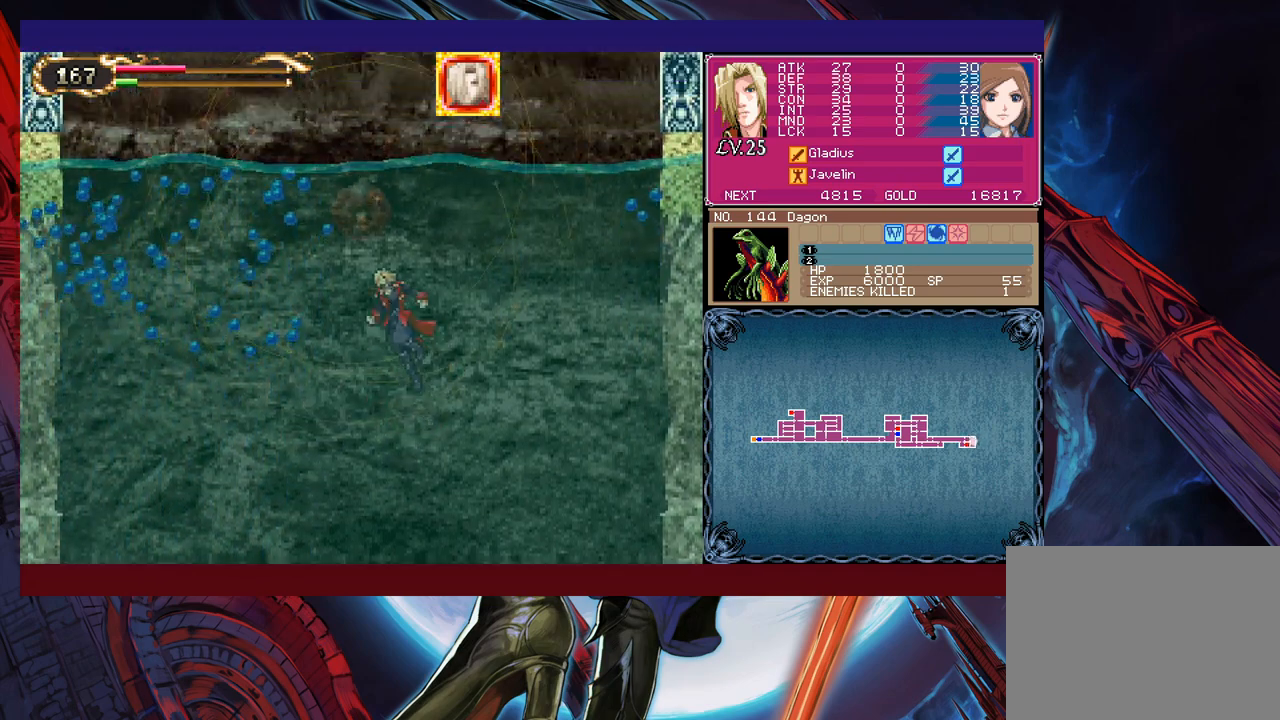
{"buttons": ["B"], "left_stick": "center", "events": [[117, "left_stick", "center"], [183, "B", "down"], [267, "B", "up"], [467, "B", "down"]]}
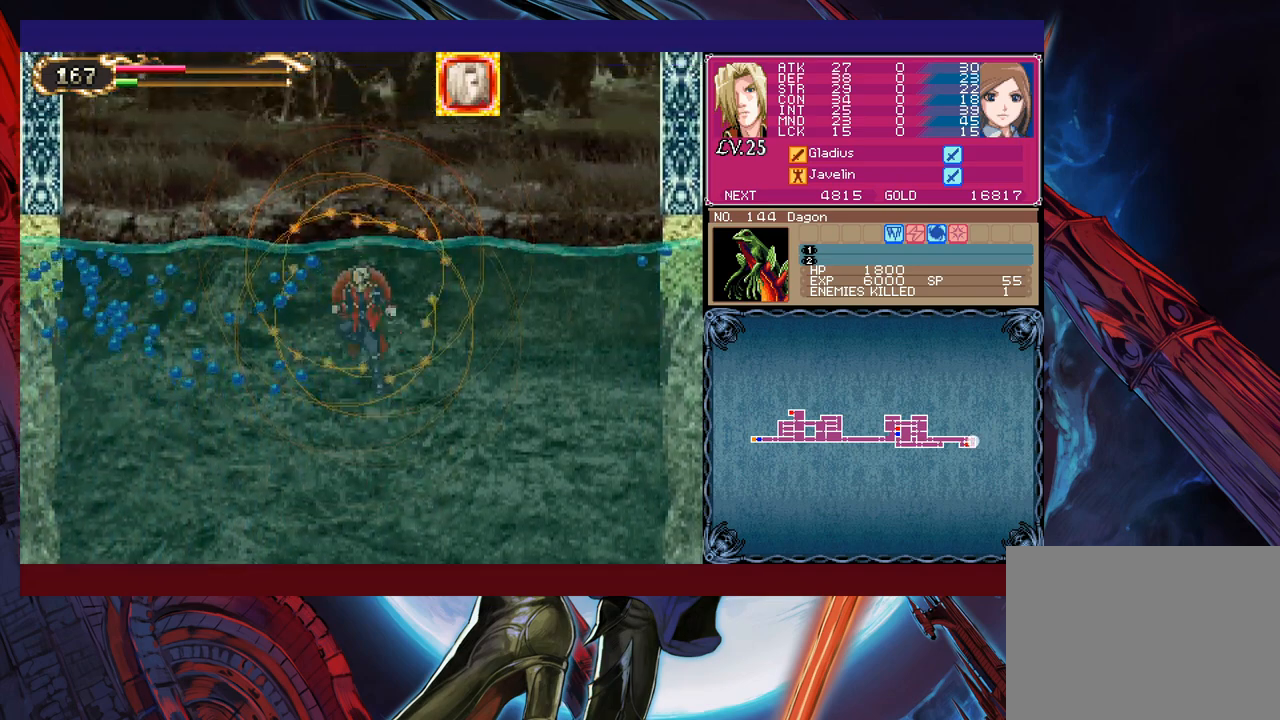
{"buttons": [], "left_stick": "right", "events": [[17, "B", "up"], [367, "left_stick", "right"]]}
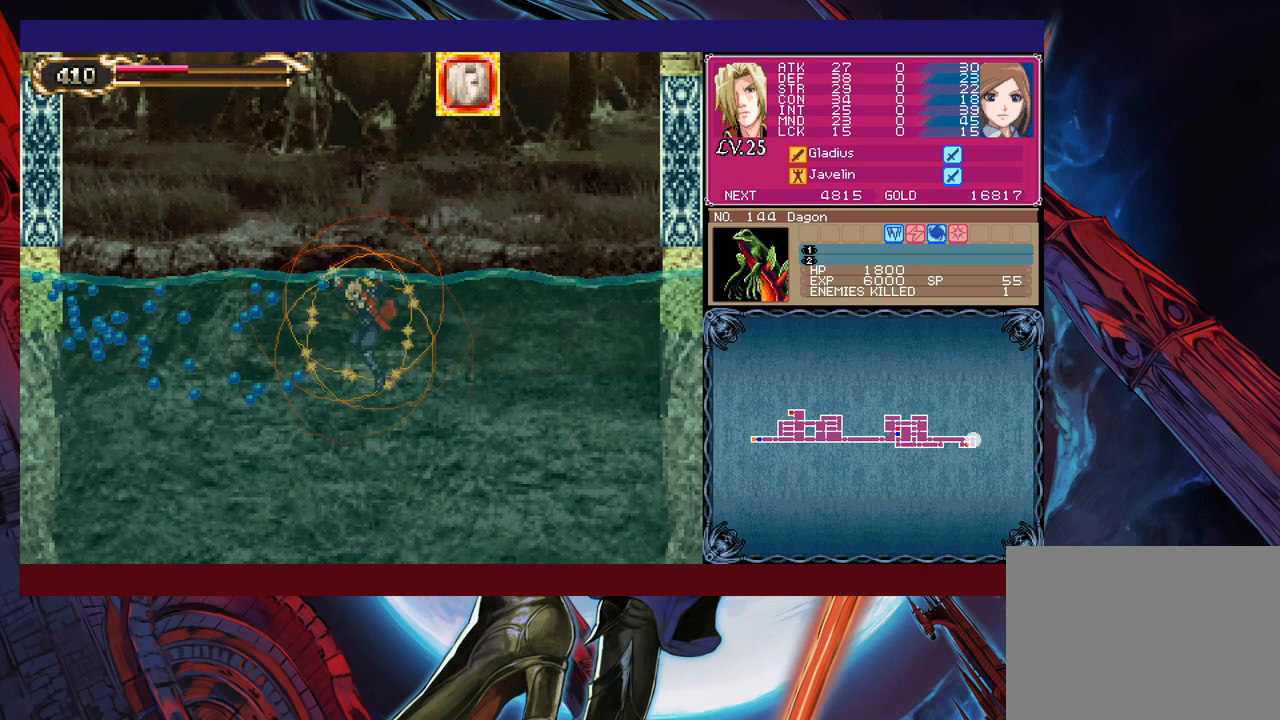
{"buttons": [], "left_stick": "right", "events": []}
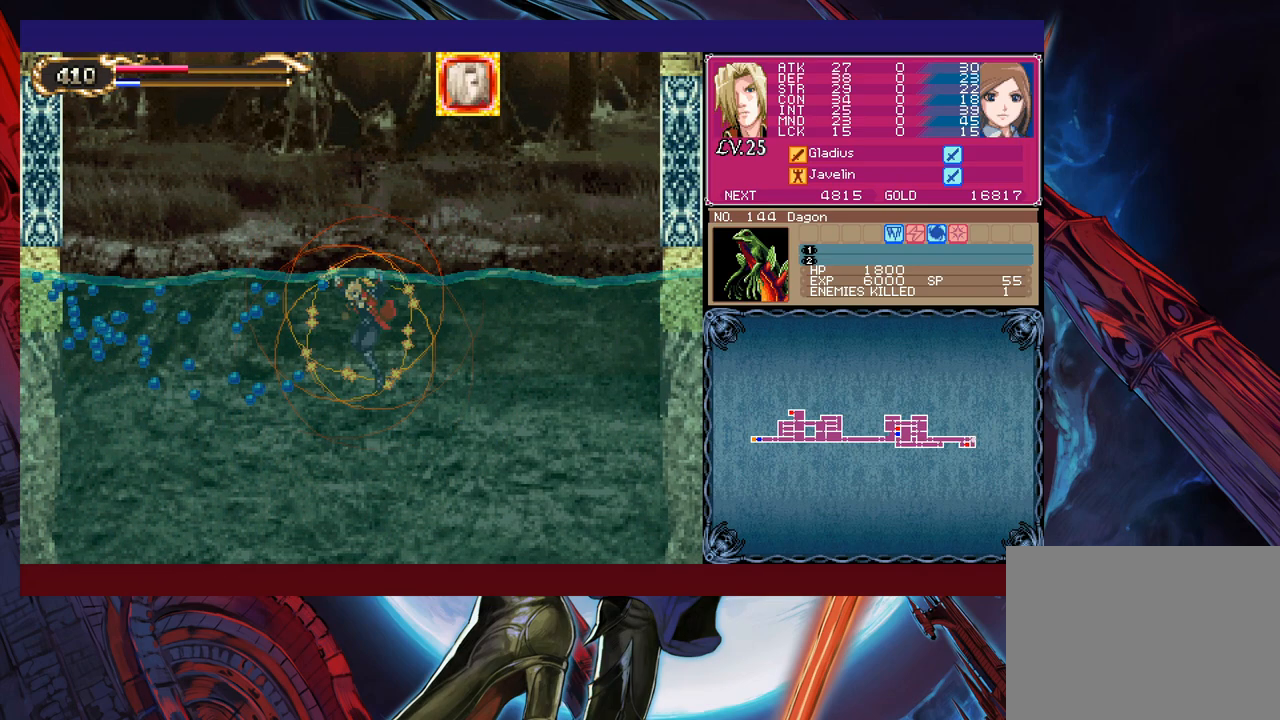
{"buttons": [], "left_stick": "right", "events": []}
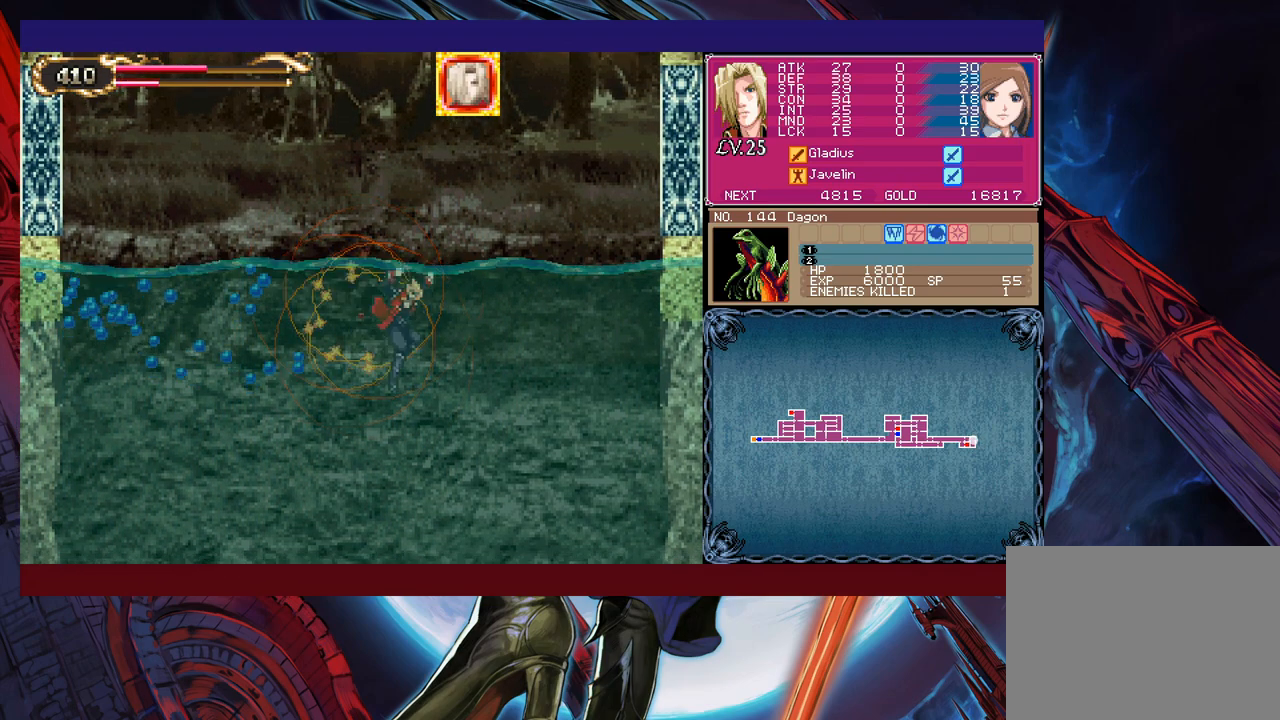
{"buttons": [], "left_stick": "right", "events": [[417, "B", "down"], [467, "B", "up"]]}
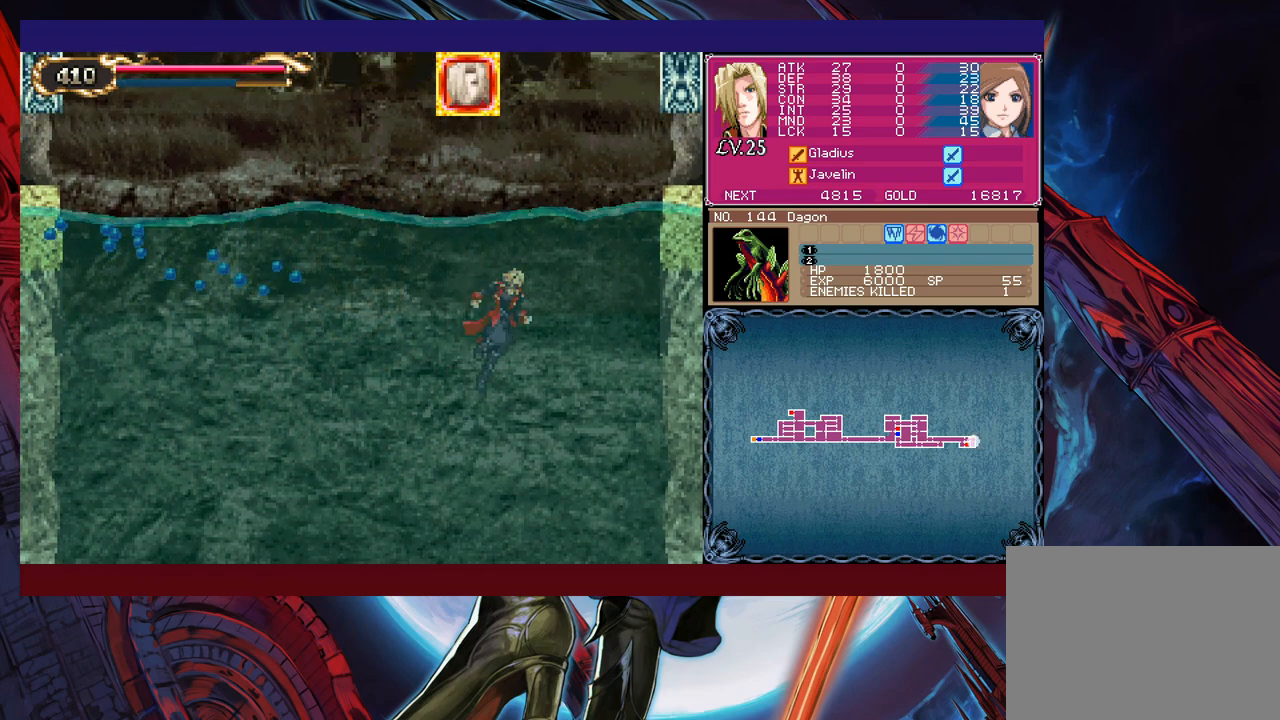
{"buttons": ["B"], "left_stick": "right", "events": [[167, "B", "down"], [183, "B", "up"], [317, "B", "down"]]}
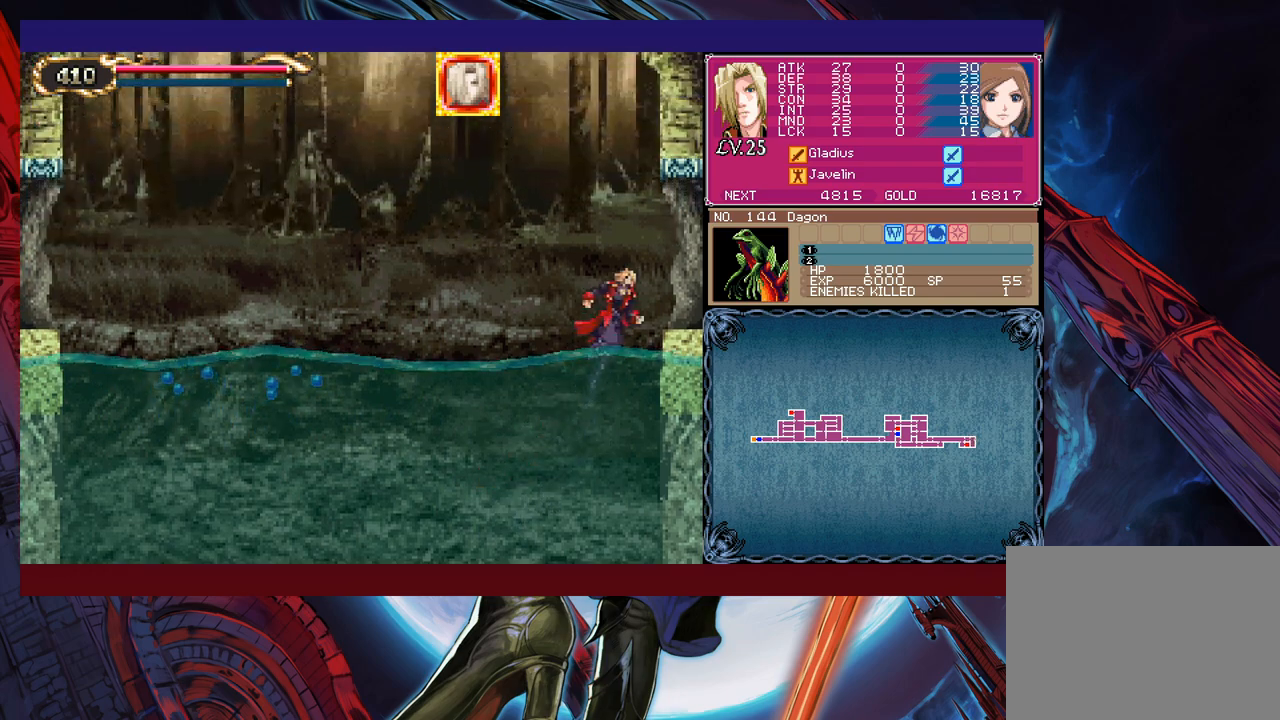
{"buttons": [], "left_stick": "right", "events": [[467, "B", "up"]]}
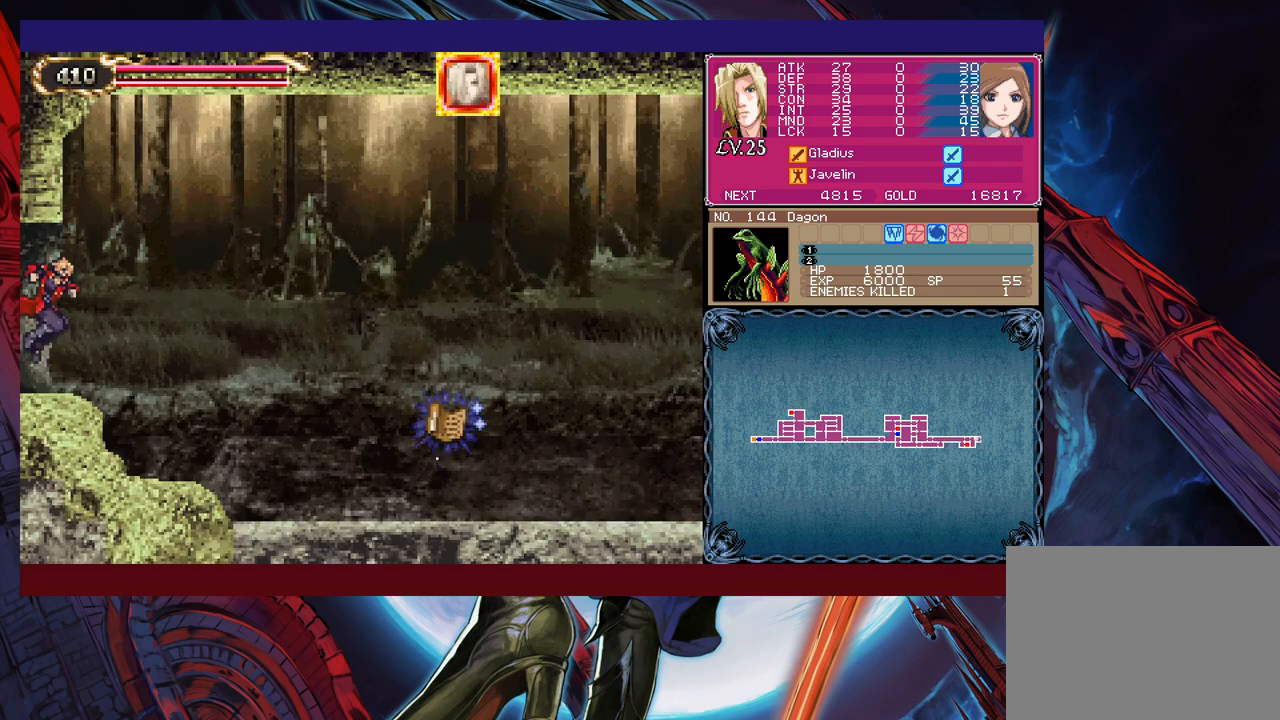
{"buttons": [], "left_stick": "right", "events": []}